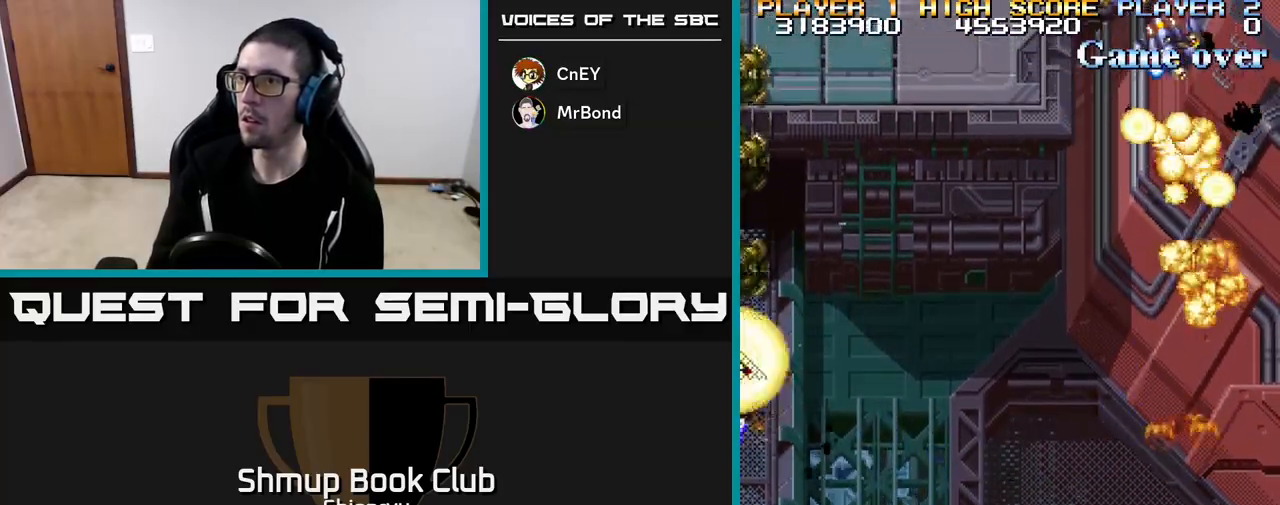
Gameplay with a controller (Xbox layout); each line is a JSON object with the inputs held at the frame after it. "events" lists button and stick changes between this image and that frame as [ms after this image, input, new state], when the widget could be followed in between. Not read: right_stick.
{"buttons": ["R2"], "left_stick": "center", "events": [[283, "DPAD_LEFT", "down"], [367, "DPAD_LEFT", "up"]]}
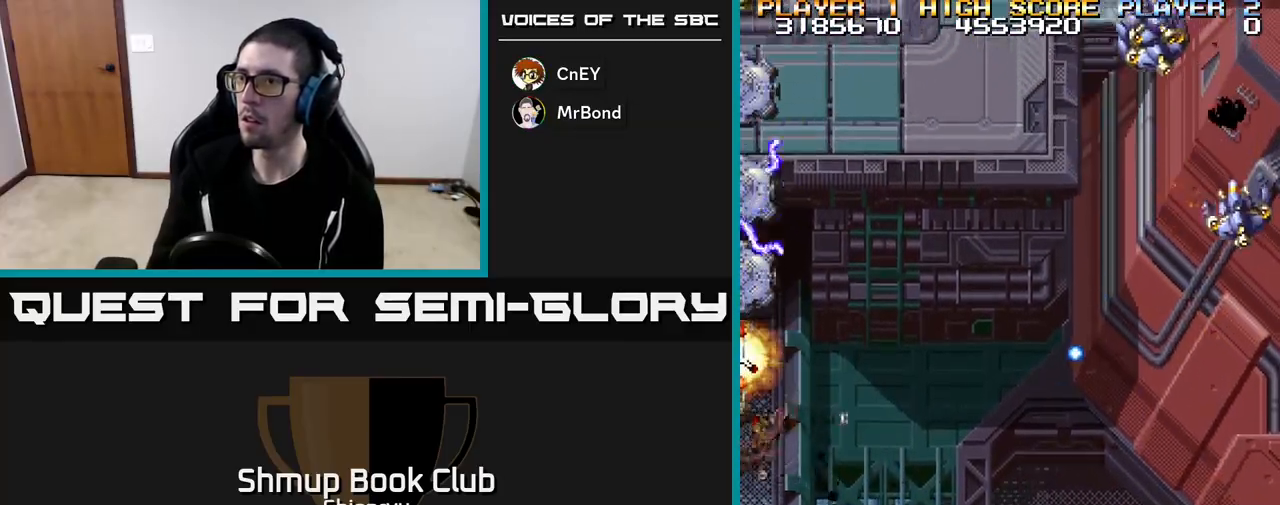
{"buttons": ["R2", "DPAD_UP", "DPAD_RIGHT"], "left_stick": "center", "events": [[17, "DPAD_LEFT", "down"], [217, "DPAD_UP", "down"], [317, "DPAD_LEFT", "up"], [367, "DPAD_RIGHT", "down"]]}
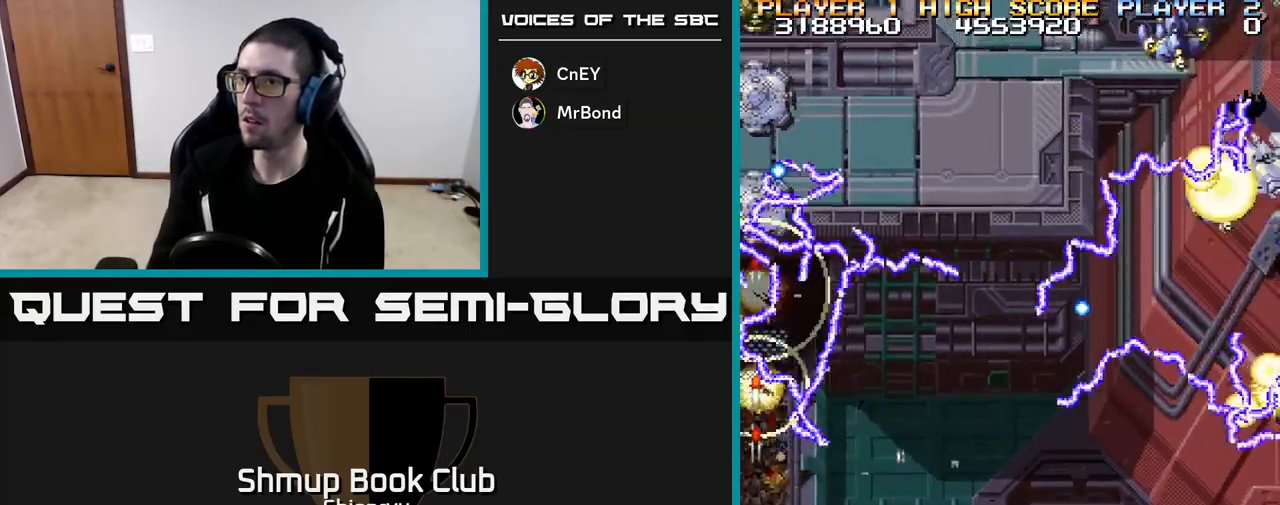
{"buttons": ["R2", "DPAD_RIGHT"], "left_stick": "center", "events": [[33, "DPAD_UP", "up"], [67, "DPAD_DOWN", "down"], [483, "DPAD_DOWN", "up"]]}
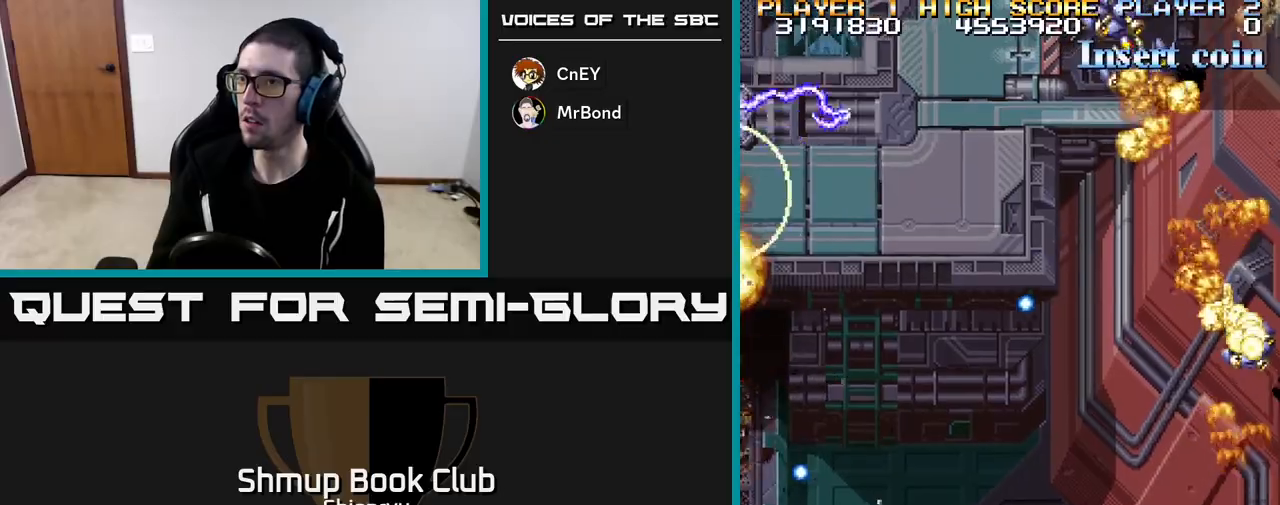
{"buttons": ["R2", "DPAD_UP", "DPAD_LEFT"], "left_stick": "center", "events": [[100, "DPAD_RIGHT", "up"], [150, "DPAD_LEFT", "down"], [267, "DPAD_LEFT", "up"], [283, "DPAD_RIGHT", "down"], [317, "DPAD_UP", "down"], [383, "DPAD_RIGHT", "up"], [433, "DPAD_LEFT", "down"]]}
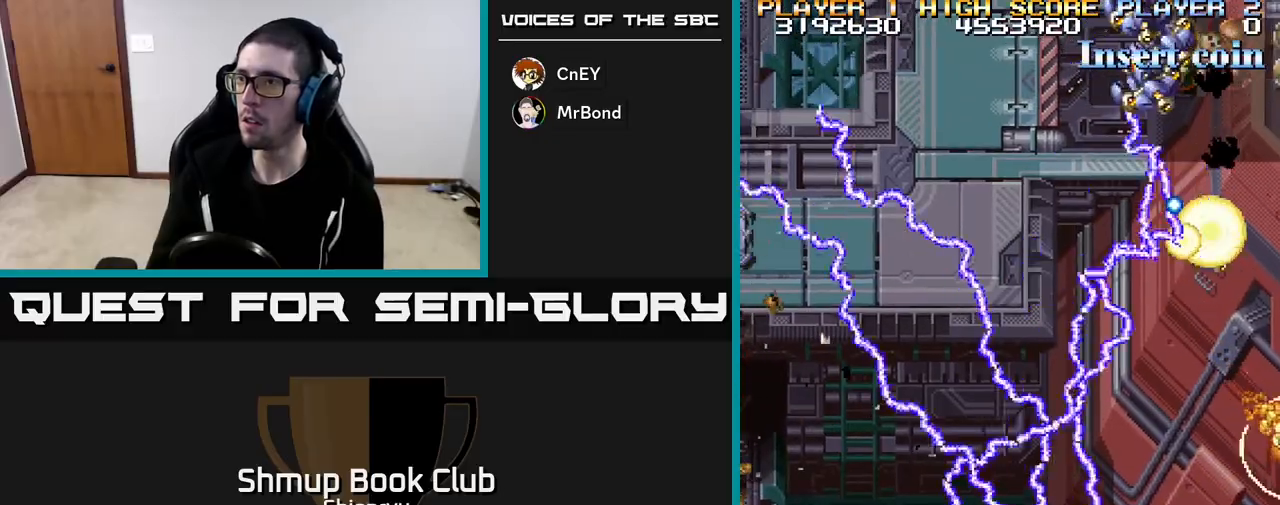
{"buttons": ["R2", "DPAD_DOWN", "DPAD_LEFT"], "left_stick": "center", "events": [[67, "DPAD_UP", "up"], [450, "DPAD_DOWN", "down"]]}
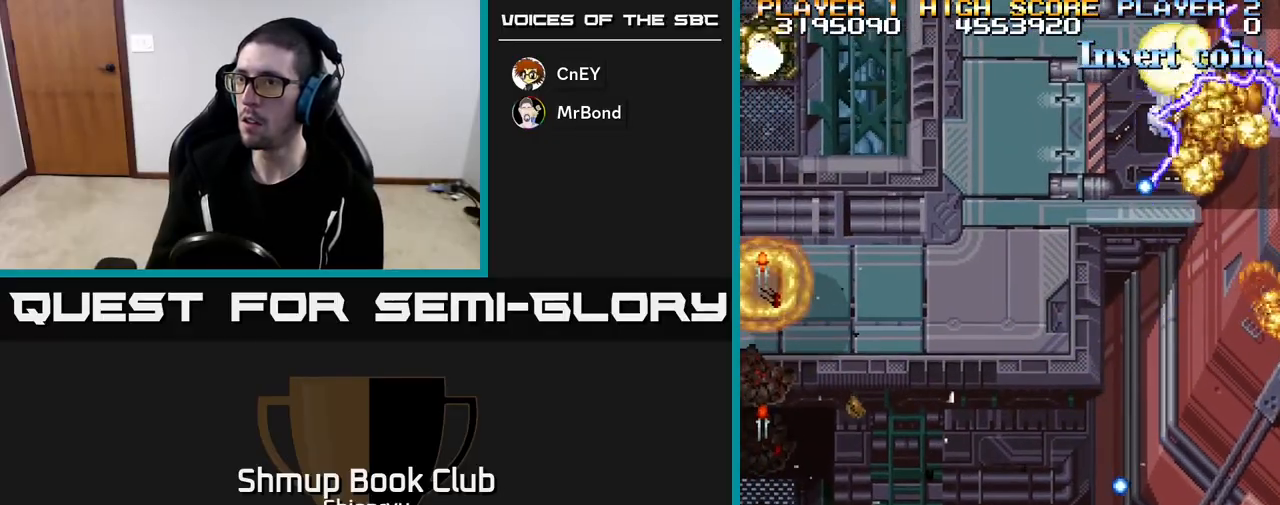
{"buttons": ["R2", "DPAD_UP"], "left_stick": "center", "events": [[17, "DPAD_DOWN", "up"], [250, "DPAD_UP", "down"], [300, "DPAD_LEFT", "up"], [367, "DPAD_RIGHT", "down"], [433, "DPAD_RIGHT", "up"], [467, "DPAD_RIGHT", "down"], [500, "DPAD_RIGHT", "up"]]}
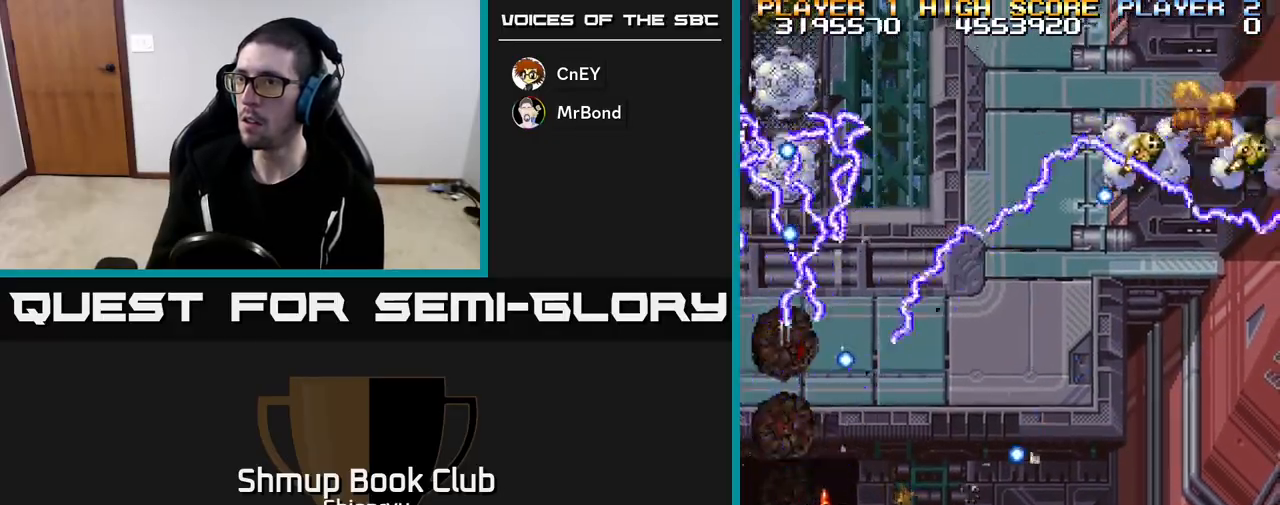
{"buttons": ["R2", "DPAD_DOWN", "DPAD_RIGHT"], "left_stick": "center", "events": [[83, "DPAD_LEFT", "down"], [150, "DPAD_UP", "up"], [233, "DPAD_UP", "down"], [267, "DPAD_LEFT", "up"], [283, "DPAD_UP", "up"], [300, "DPAD_RIGHT", "down"], [317, "DPAD_DOWN", "down"]]}
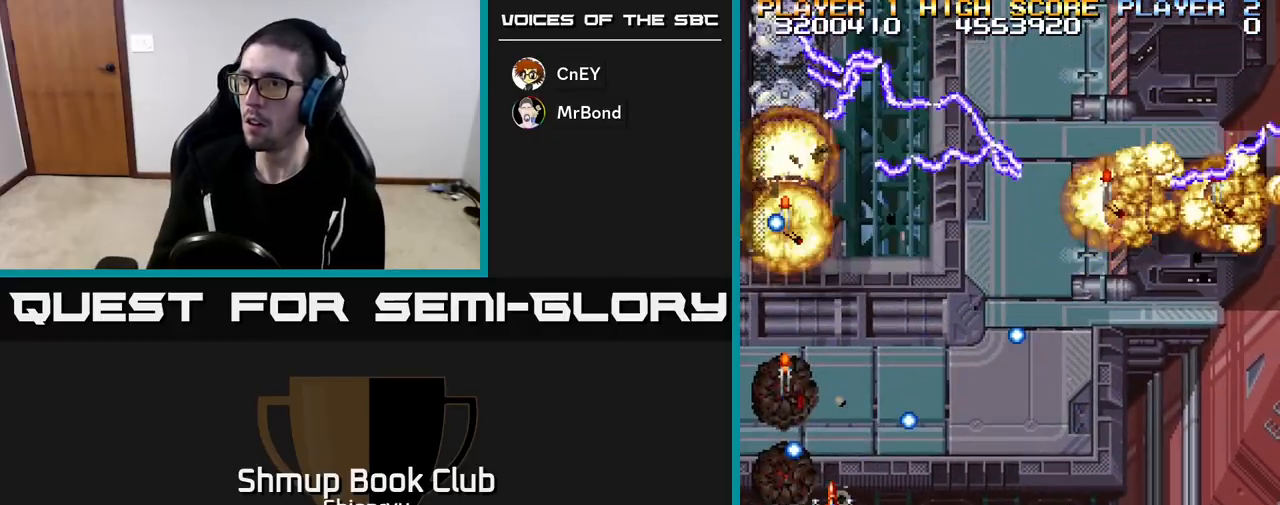
{"buttons": ["R2", "DPAD_RIGHT"], "left_stick": "center", "events": [[417, "DPAD_DOWN", "up"], [433, "DPAD_DOWN", "down"], [500, "DPAD_DOWN", "up"]]}
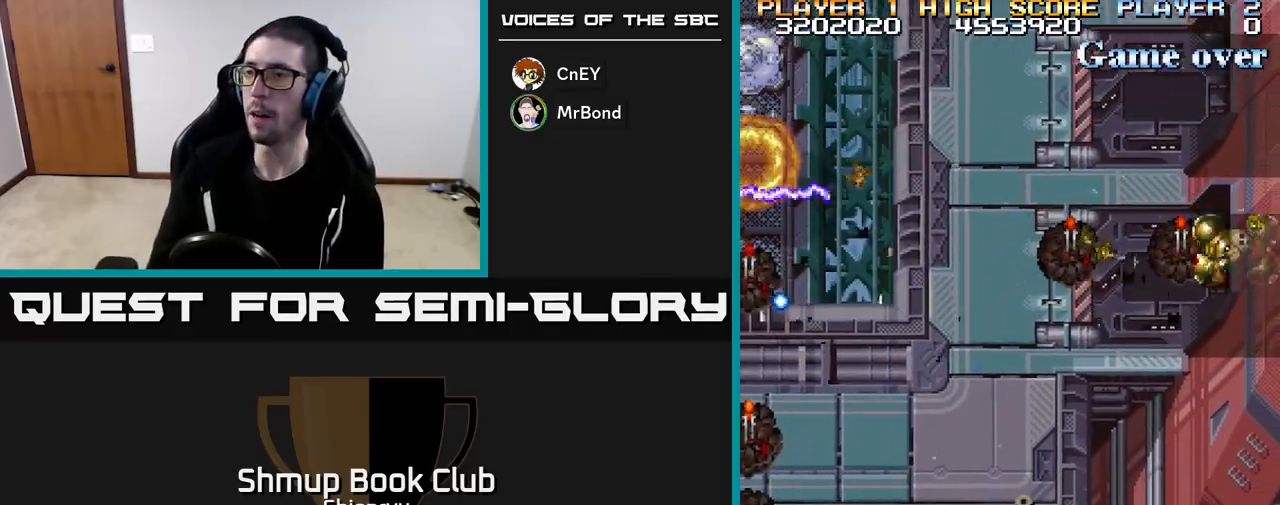
{"buttons": ["R2"], "left_stick": "center", "events": [[167, "DPAD_RIGHT", "up"], [167, "DPAD_UP", "down"], [300, "DPAD_UP", "up"]]}
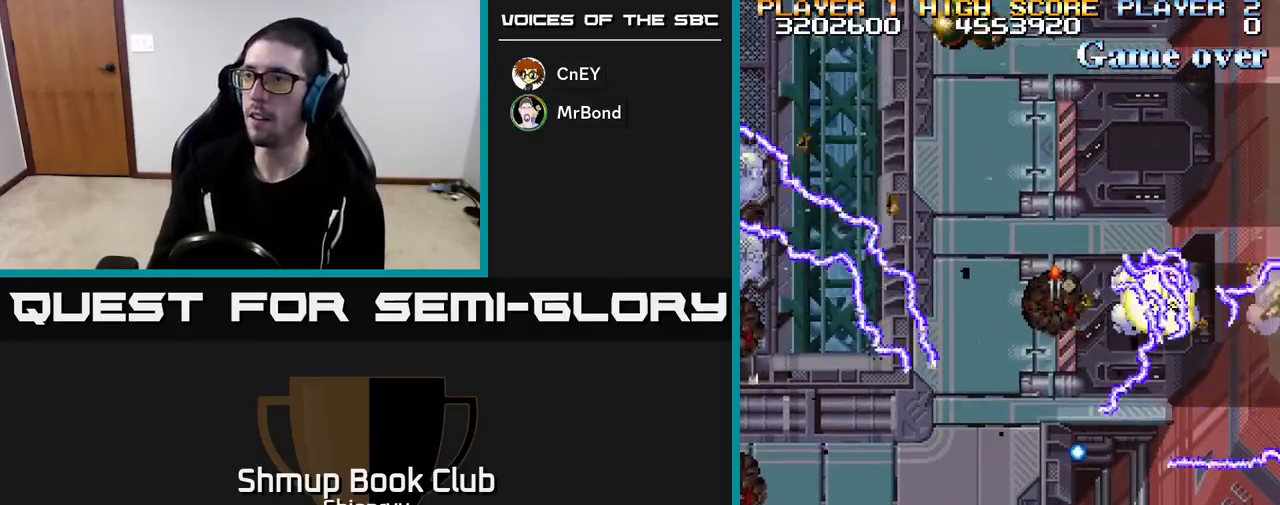
{"buttons": ["R2", "DPAD_RIGHT"], "left_stick": "center", "events": [[83, "DPAD_DOWN", "down"], [133, "DPAD_RIGHT", "down"], [400, "DPAD_DOWN", "up"]]}
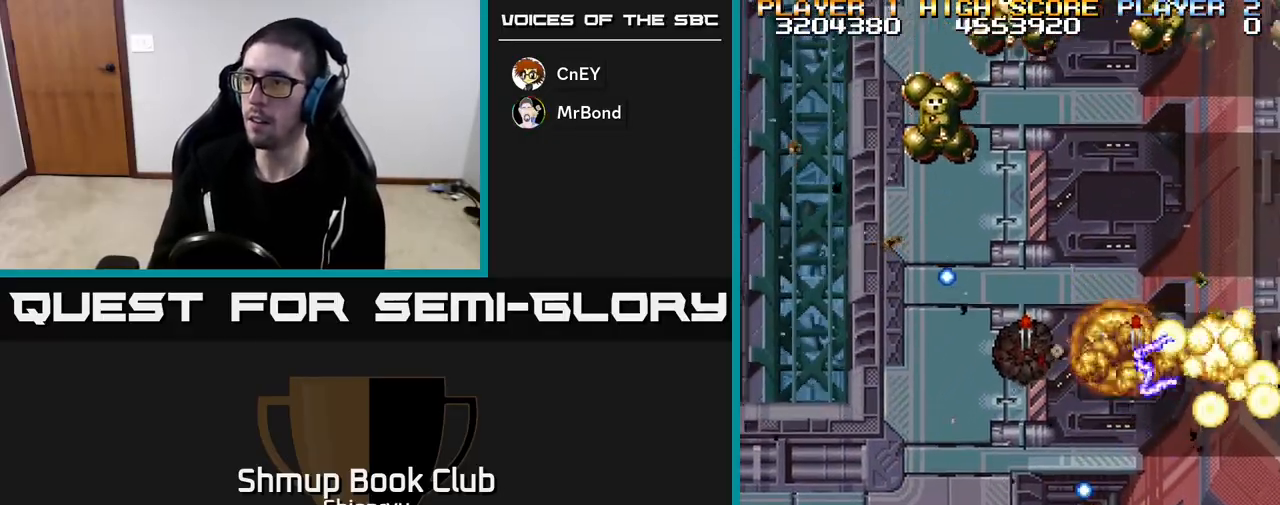
{"buttons": ["R2", "DPAD_UP", "DPAD_LEFT"], "left_stick": "center", "events": [[33, "DPAD_RIGHT", "up"], [67, "DPAD_LEFT", "down"], [150, "DPAD_LEFT", "up"], [200, "DPAD_RIGHT", "down"], [217, "DPAD_UP", "down"], [267, "DPAD_RIGHT", "up"], [450, "DPAD_LEFT", "down"]]}
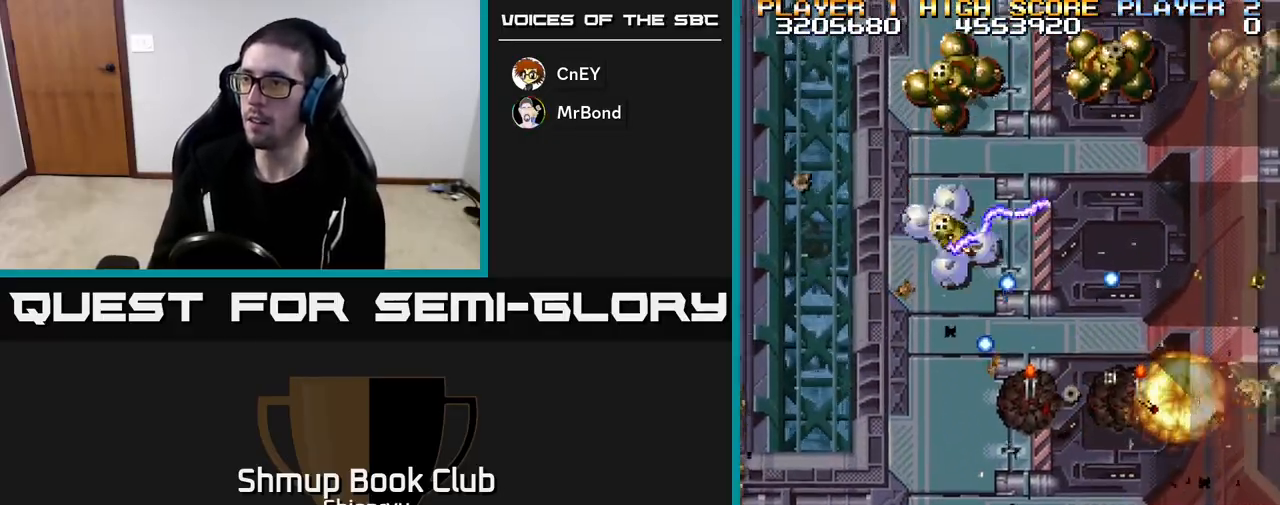
{"buttons": ["R2", "DPAD_DOWN", "DPAD_LEFT"], "left_stick": "center", "events": [[83, "DPAD_UP", "up"], [183, "DPAD_DOWN", "down"]]}
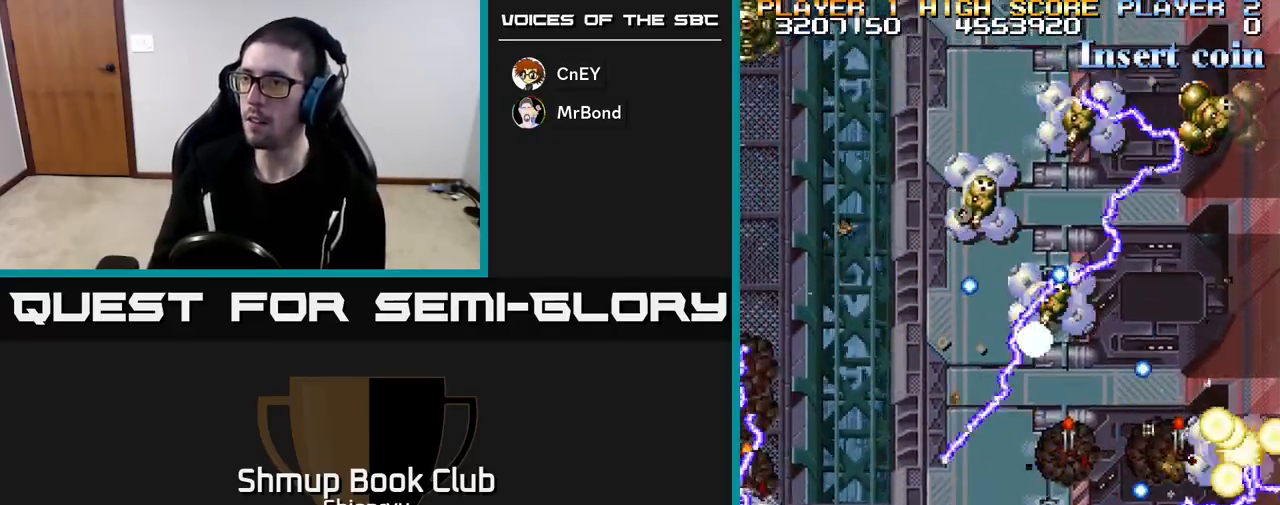
{"buttons": ["R2", "DPAD_UP", "DPAD_LEFT"], "left_stick": "center", "events": [[133, "DPAD_DOWN", "up"], [450, "DPAD_UP", "down"]]}
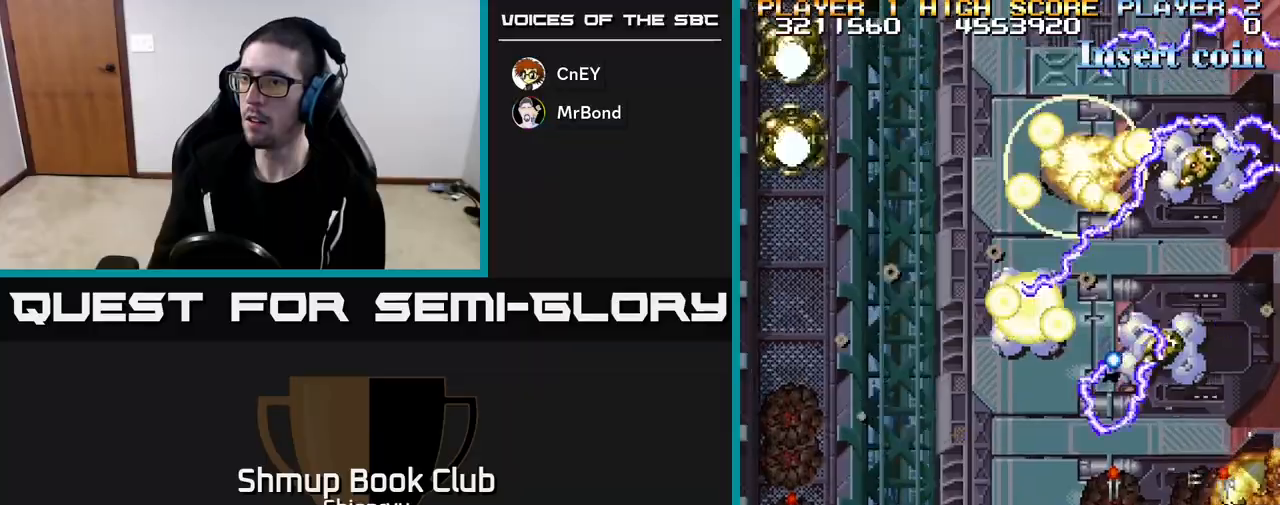
{"buttons": ["R2", "DPAD_UP"], "left_stick": "center", "events": [[117, "DPAD_LEFT", "up"], [183, "DPAD_RIGHT", "down"], [233, "DPAD_UP", "up"], [333, "DPAD_DOWN", "down"], [450, "DPAD_DOWN", "up"], [467, "DPAD_RIGHT", "up"], [467, "DPAD_UP", "down"]]}
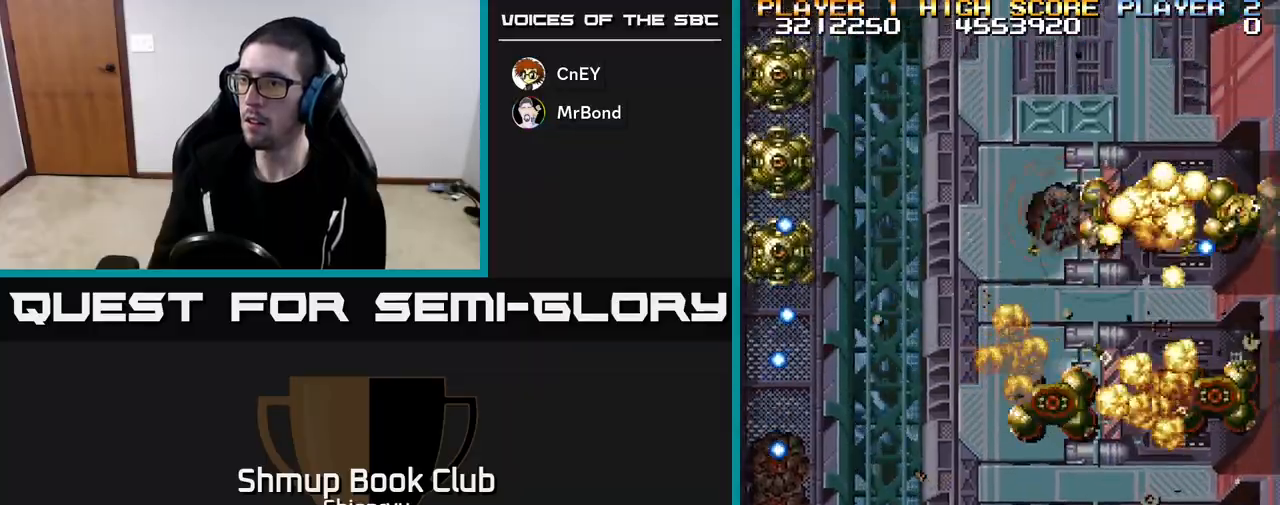
{"buttons": ["R2", "DPAD_DOWN", "DPAD_RIGHT"], "left_stick": "center", "events": [[100, "DPAD_RIGHT", "down"], [117, "DPAD_UP", "up"], [217, "DPAD_DOWN", "down"]]}
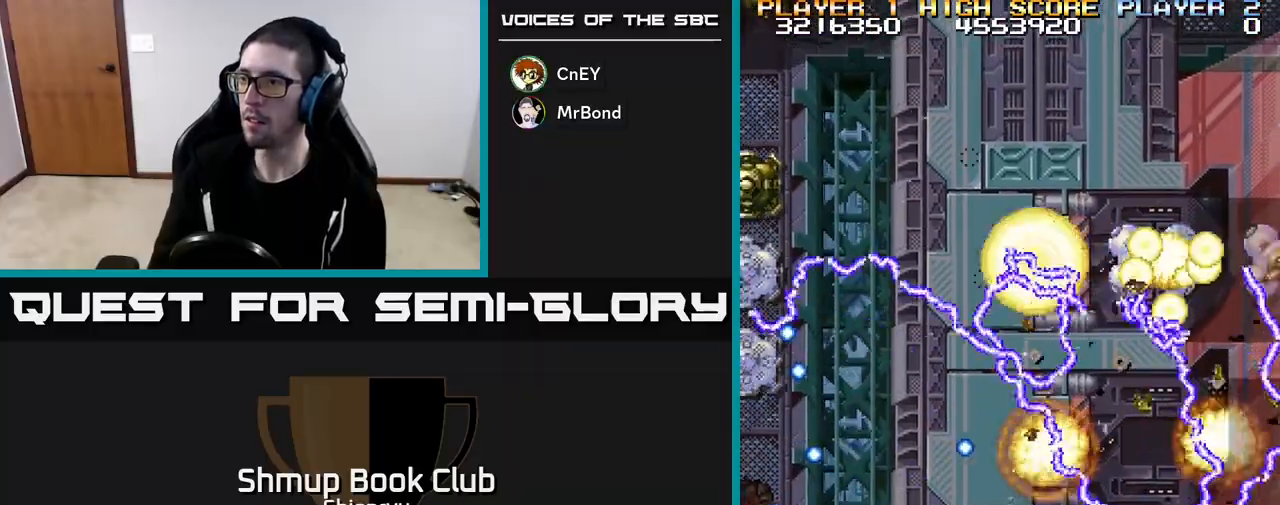
{"buttons": ["R2", "DPAD_RIGHT"], "left_stick": "center", "events": [[83, "DPAD_DOWN", "up"]]}
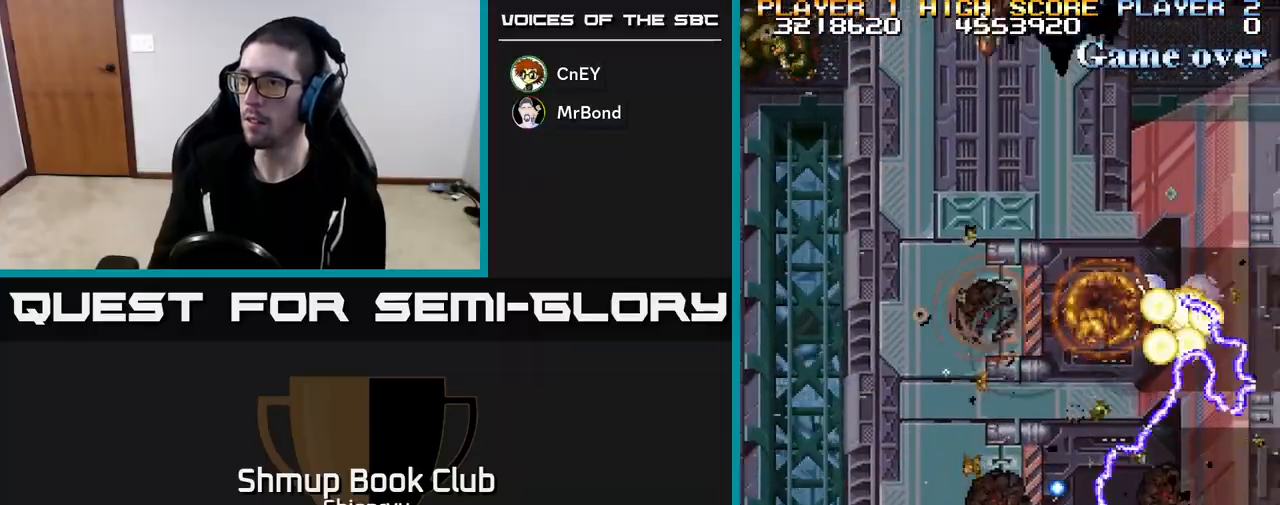
{"buttons": ["R2", "DPAD_LEFT"], "left_stick": "center", "events": [[333, "DPAD_RIGHT", "up"], [350, "DPAD_LEFT", "down"]]}
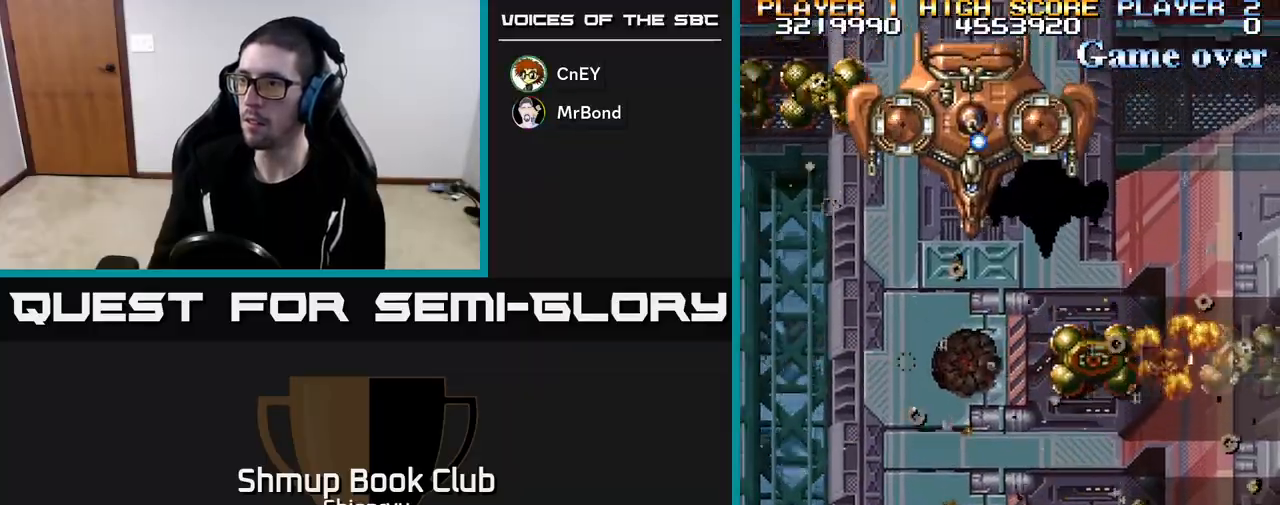
{"buttons": ["R2", "DPAD_LEFT"], "left_stick": "center", "events": [[183, "DPAD_UP", "down"], [467, "DPAD_UP", "up"]]}
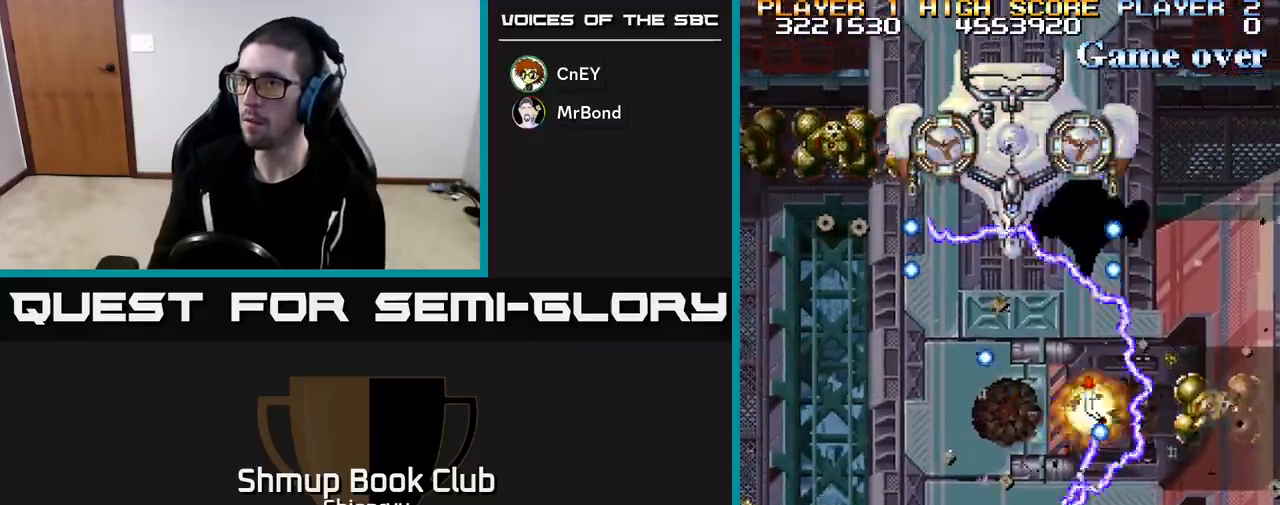
{"buttons": ["R2", "DPAD_LEFT"], "left_stick": "center", "events": [[117, "DPAD_DOWN", "down"], [117, "DPAD_LEFT", "up"], [233, "DPAD_DOWN", "up"], [233, "DPAD_LEFT", "down"]]}
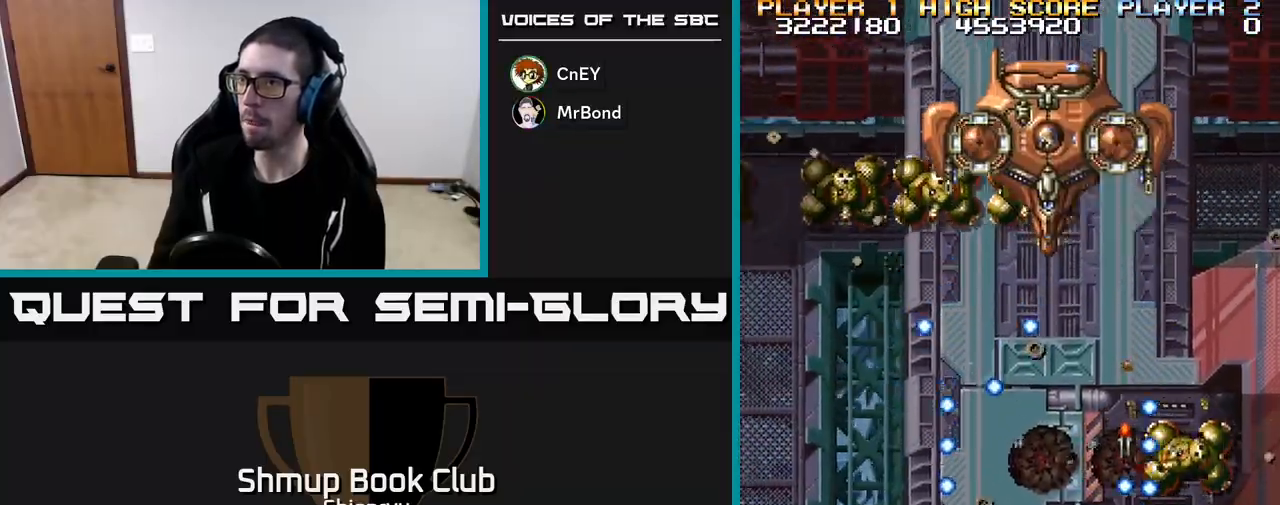
{"buttons": ["R2", "DPAD_UP", "DPAD_LEFT"], "left_stick": "center", "events": [[50, "DPAD_UP", "down"]]}
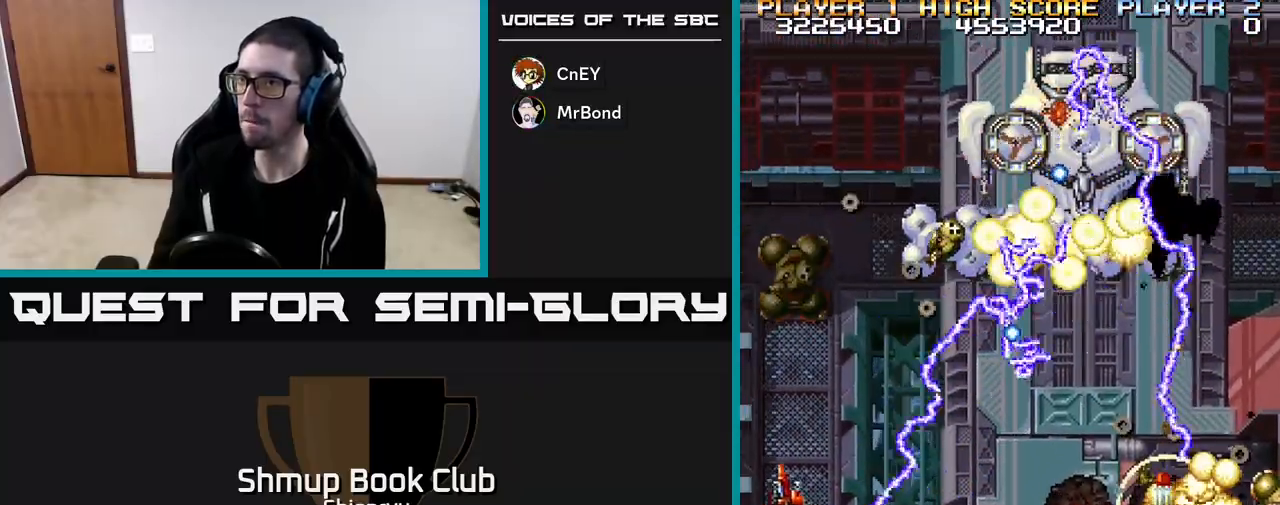
{"buttons": ["R2", "DPAD_DOWN", "DPAD_RIGHT"], "left_stick": "center", "events": [[17, "DPAD_UP", "up"], [33, "DPAD_LEFT", "up"], [50, "DPAD_DOWN", "down"], [50, "DPAD_RIGHT", "down"], [83, "DPAD_DOWN", "up"], [133, "DPAD_DOWN", "down"]]}
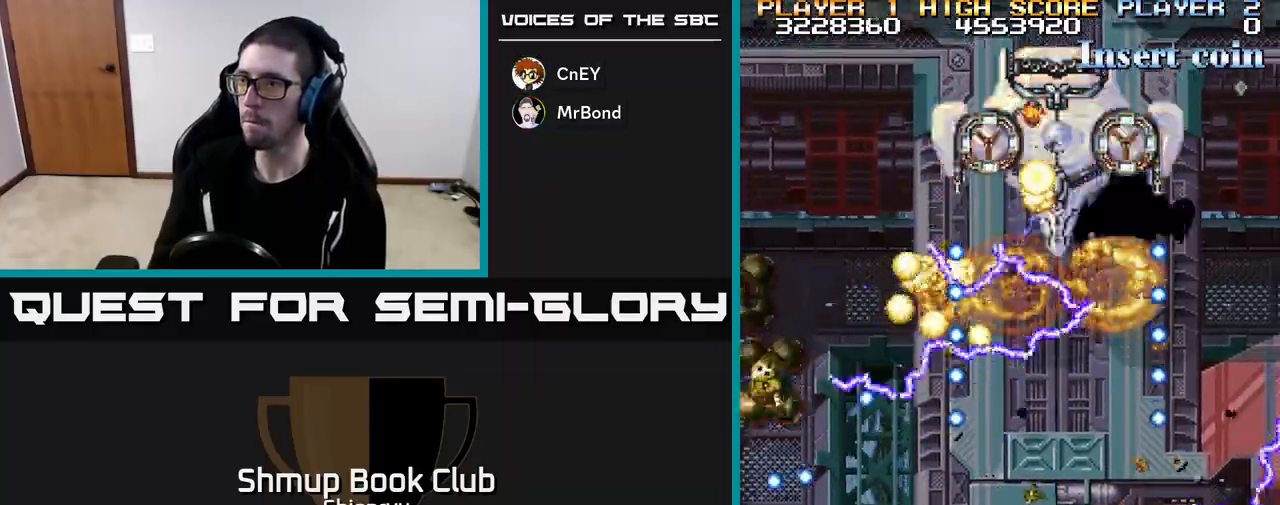
{"buttons": ["R2", "DPAD_DOWN", "DPAD_RIGHT"], "left_stick": "center", "events": [[67, "DPAD_DOWN", "up"], [217, "DPAD_DOWN", "down"], [333, "DPAD_DOWN", "up"], [433, "DPAD_DOWN", "down"]]}
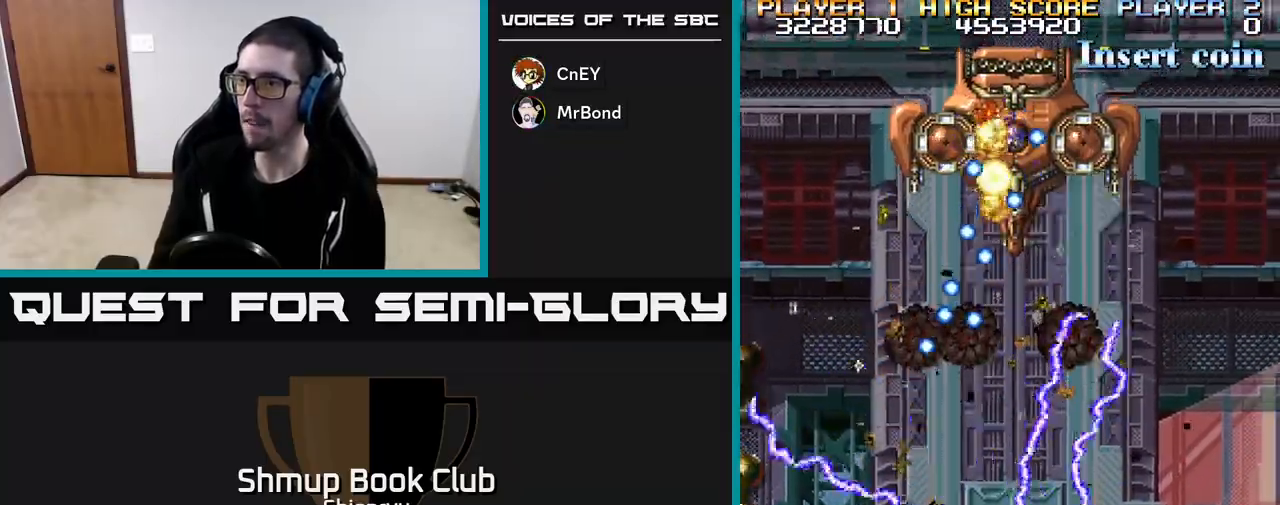
{"buttons": ["R2", "DPAD_RIGHT"], "left_stick": "center", "events": [[33, "DPAD_RIGHT", "up"], [50, "DPAD_DOWN", "up"], [317, "DPAD_RIGHT", "down"]]}
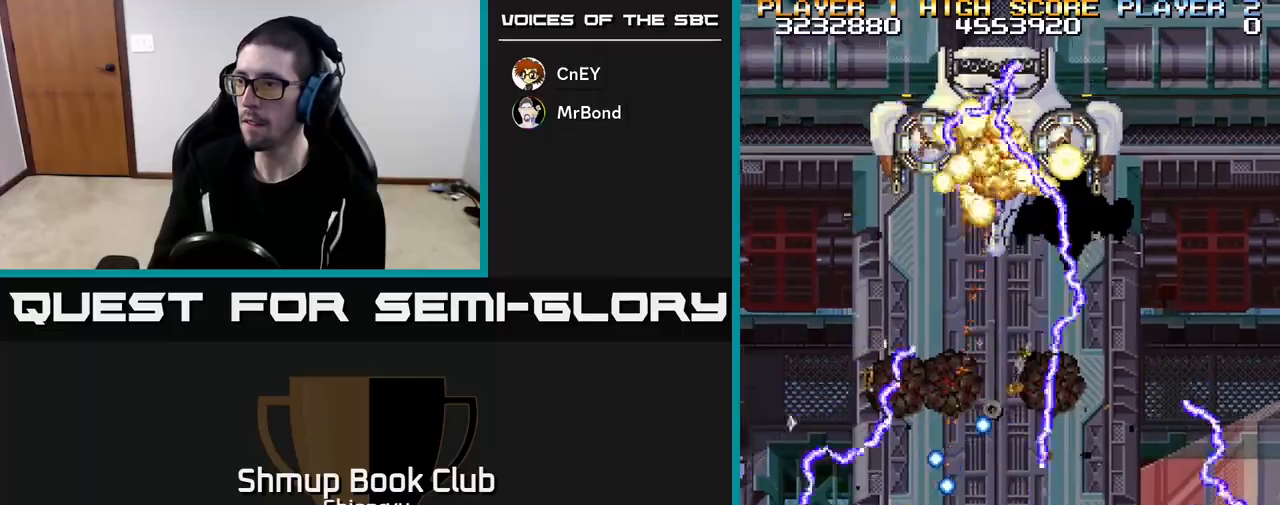
{"buttons": ["R2"], "left_stick": "center", "events": [[117, "DPAD_RIGHT", "up"], [217, "DPAD_RIGHT", "down"], [400, "DPAD_RIGHT", "up"]]}
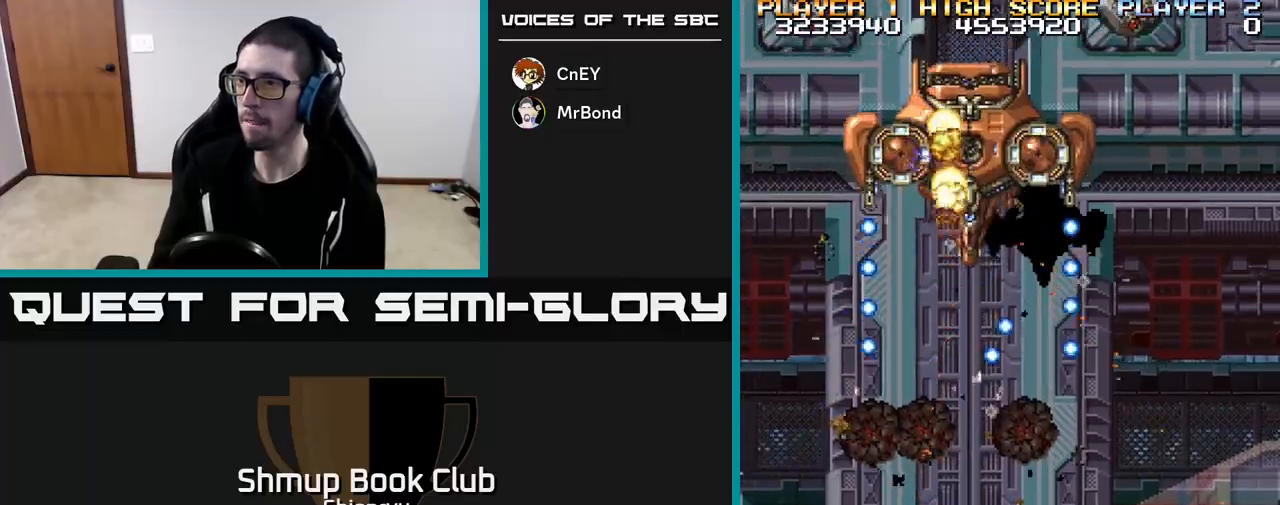
{"buttons": ["R2", "DPAD_UP"], "left_stick": "center", "events": [[350, "DPAD_RIGHT", "down"], [350, "DPAD_UP", "down"], [450, "DPAD_RIGHT", "up"]]}
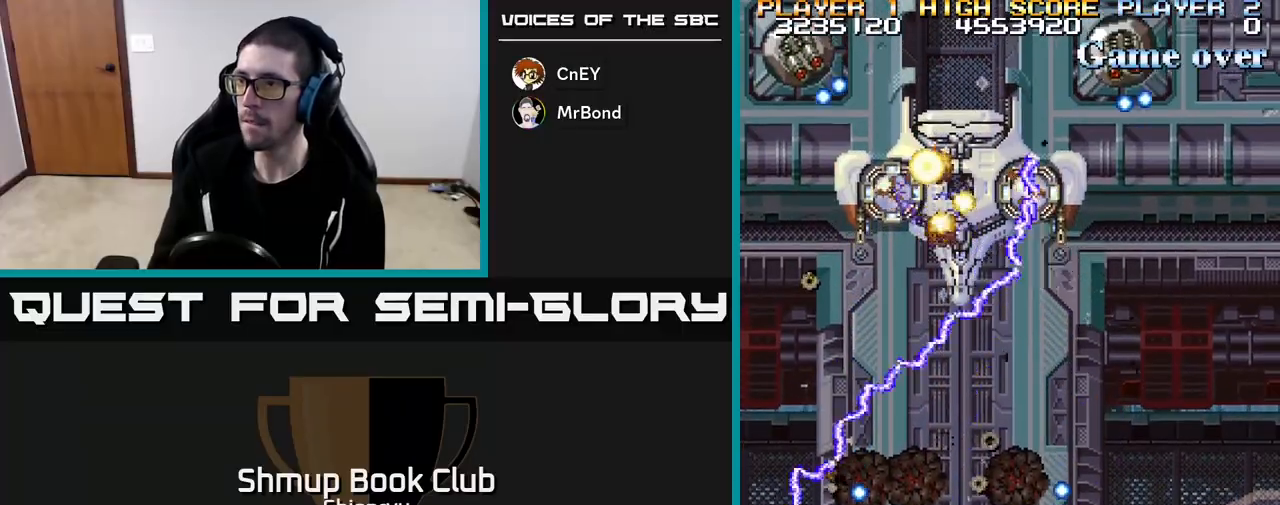
{"buttons": ["R2", "DPAD_LEFT"], "left_stick": "center", "events": [[50, "DPAD_RIGHT", "down"], [100, "DPAD_RIGHT", "up"], [133, "DPAD_LEFT", "down"], [200, "DPAD_UP", "up"]]}
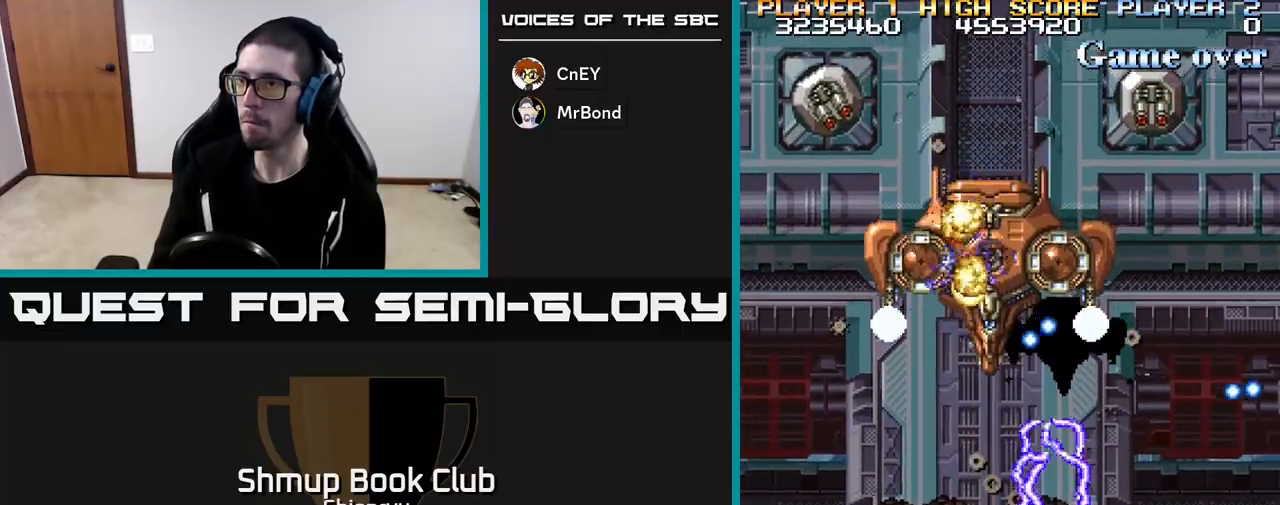
{"buttons": ["R2", "DPAD_DOWN"], "left_stick": "center", "events": [[117, "DPAD_UP", "down"], [233, "DPAD_UP", "up"], [283, "DPAD_DOWN", "down"], [300, "DPAD_LEFT", "up"]]}
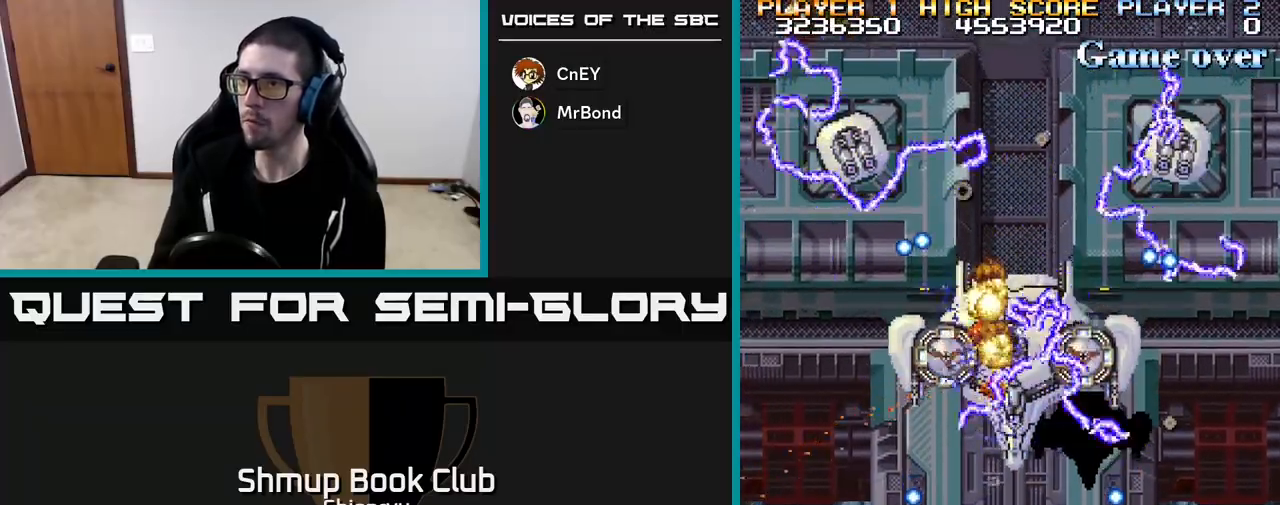
{"buttons": ["R2", "DPAD_LEFT"], "left_stick": "center", "events": [[33, "DPAD_RIGHT", "down"], [83, "DPAD_RIGHT", "up"], [150, "DPAD_DOWN", "up"], [283, "DPAD_LEFT", "down"]]}
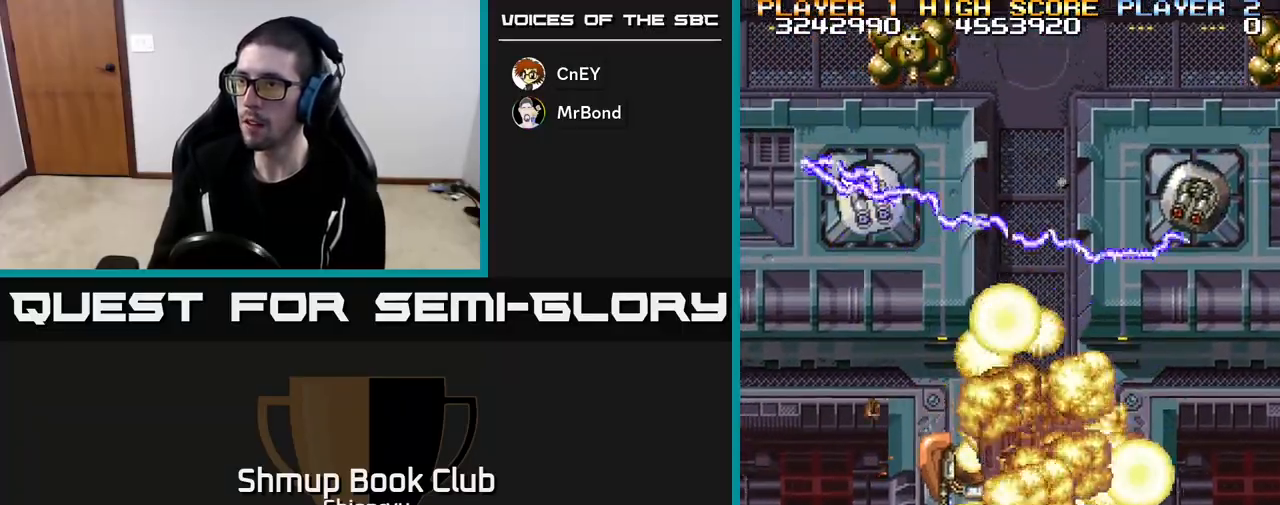
{"buttons": ["R2"], "left_stick": "center", "events": [[150, "DPAD_UP", "down"], [333, "DPAD_LEFT", "up"], [400, "DPAD_UP", "up"]]}
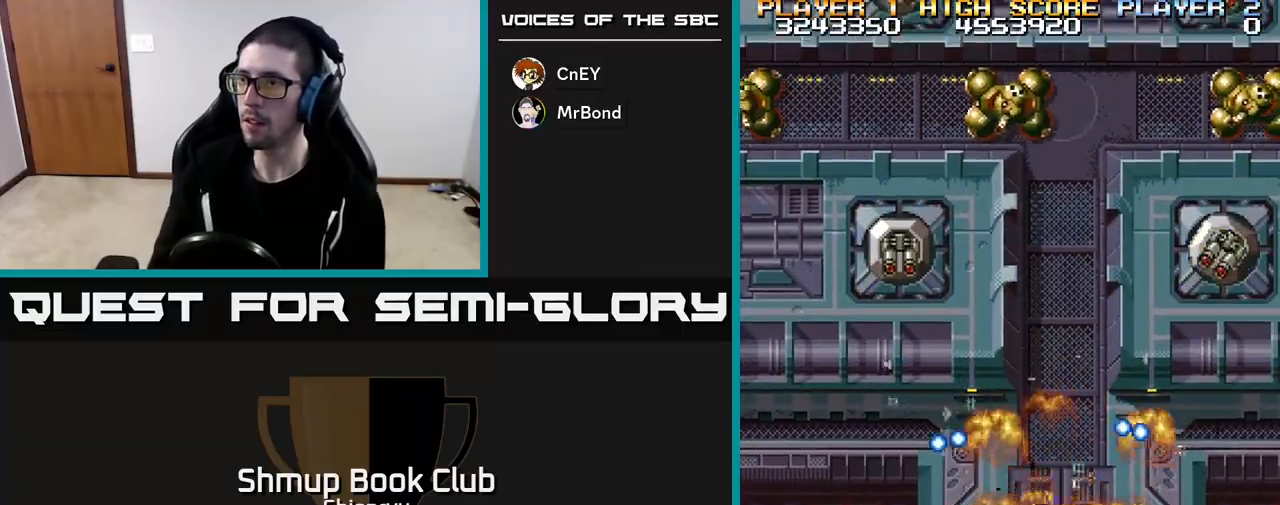
{"buttons": ["R2", "DPAD_RIGHT"], "left_stick": "center", "events": [[133, "DPAD_UP", "down"], [167, "DPAD_LEFT", "down"], [217, "DPAD_LEFT", "up"], [283, "DPAD_RIGHT", "down"], [317, "DPAD_UP", "up"]]}
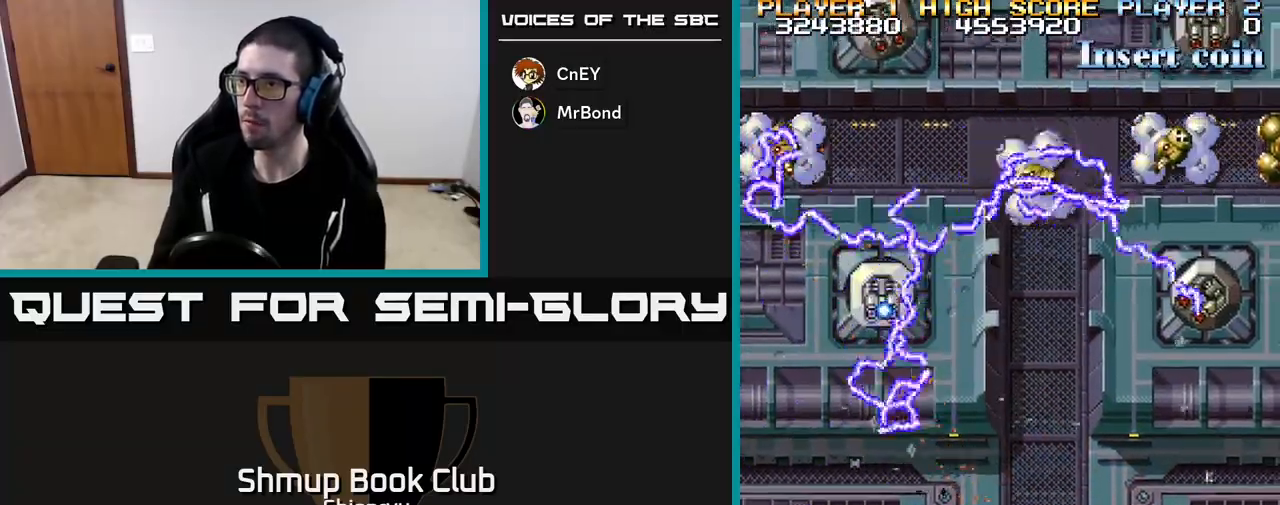
{"buttons": ["R2", "DPAD_DOWN"], "left_stick": "center", "events": [[133, "DPAD_DOWN", "down"], [300, "DPAD_DOWN", "up"], [417, "DPAD_RIGHT", "up"], [500, "DPAD_DOWN", "down"]]}